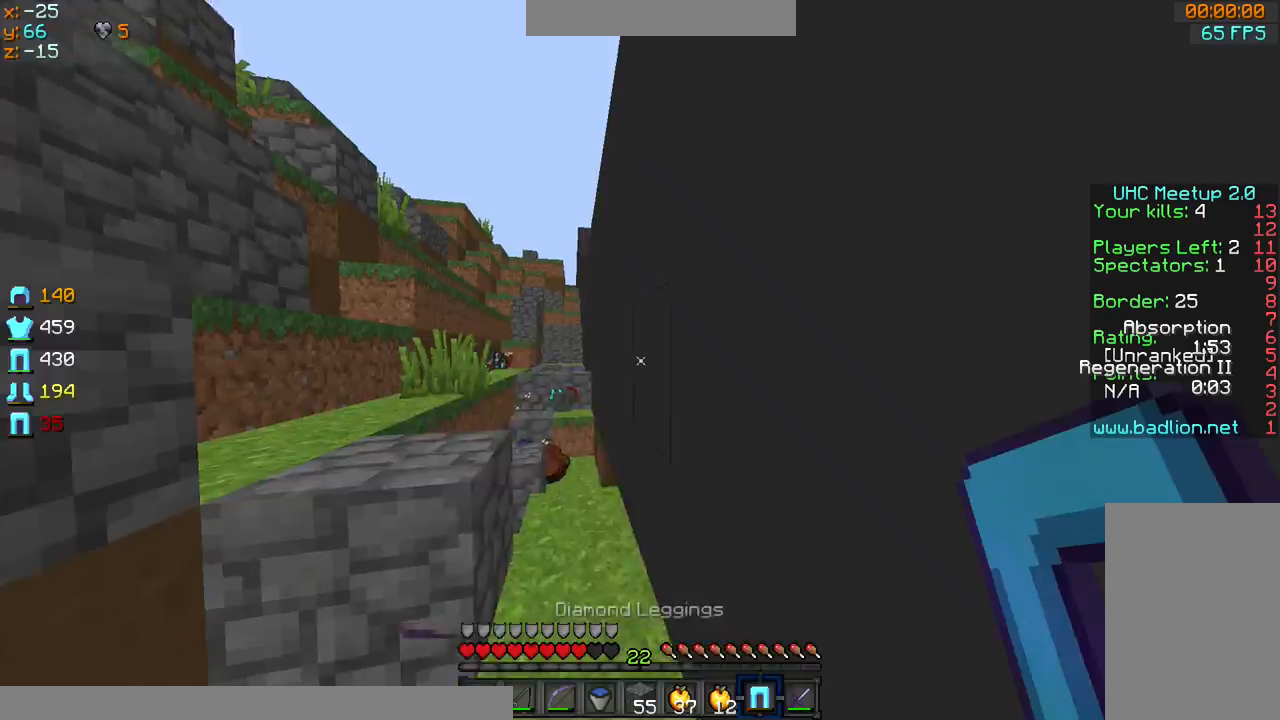
Gameplay with keyboard and mouse; each line is a JSON object with the keys and mouse buttons held at the frame after it. "events" lists presses ("down") and releases ("up") of "a", "d", "s", "sprint", "w", "mouse_left" and "mouse_right" between this image and that frame as [ms after this image, input, new state], when the widget could be followed in between. "mouse_left", "mouse_right" = the "left", "right" buttons of the "mouse" list. No other keys are recorded. Fast repeated clicks can show as one long hold. Mouse movement is not recorded. Key names are as the overlay labels them; some are game actions (e.g. jump) rather than physical keys.
{"keys": ["sprint", "w"], "mouse": ["left", "right"], "events": [[66, "sprint", "down"], [100, "w", "down"], [267, "mouse_left", "down"], [267, "mouse_right", "down"]]}
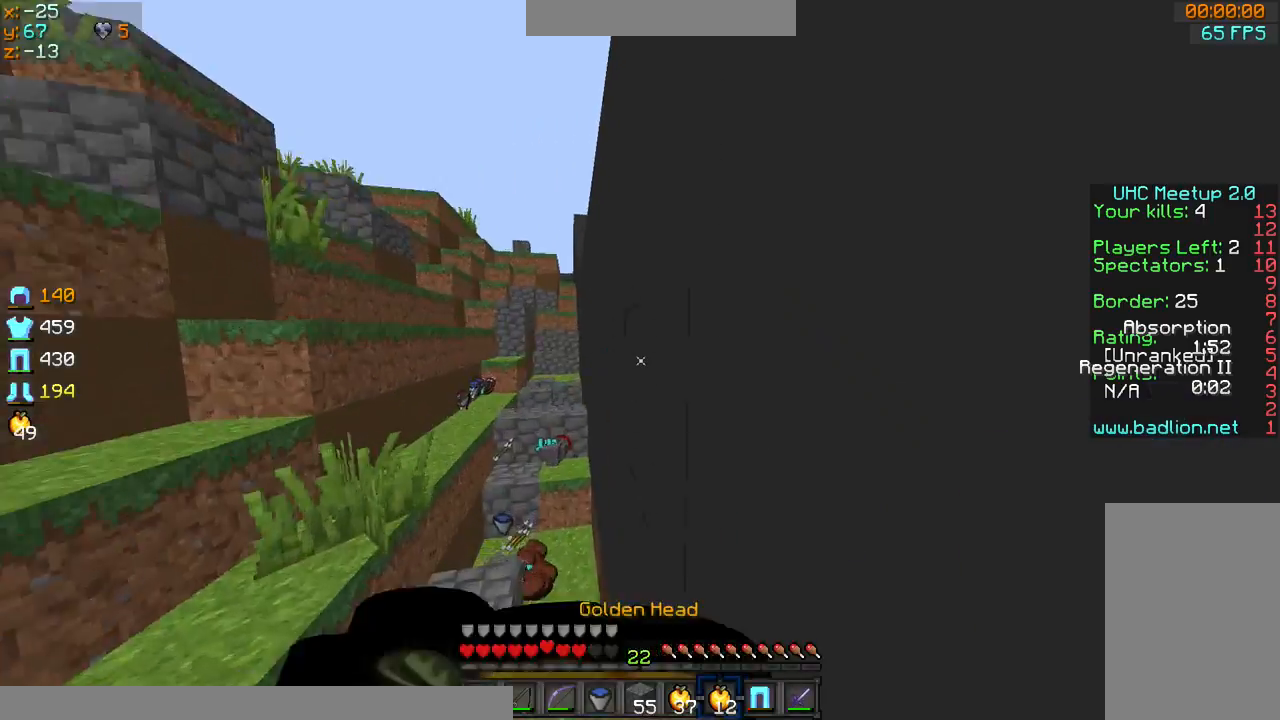
{"keys": ["d"], "mouse": ["left", "right"], "events": [[267, "d", "down"], [434, "sprint", "up"], [434, "w", "up"]]}
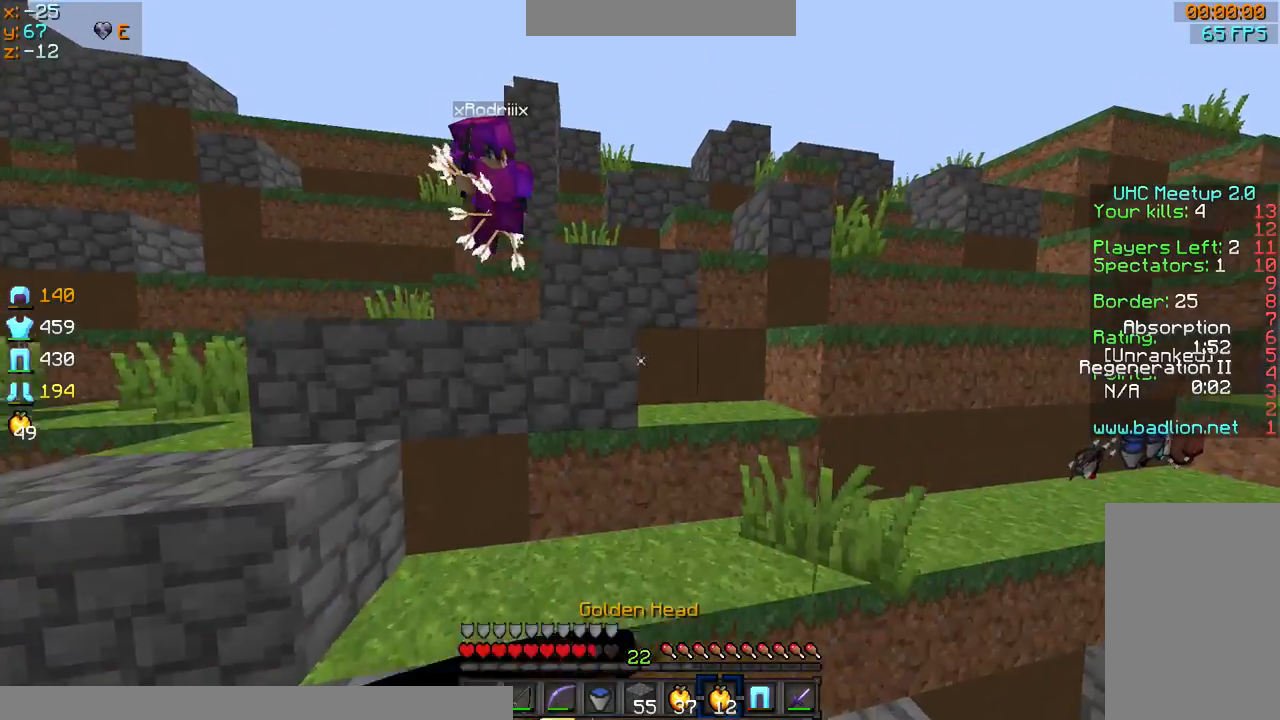
{"keys": ["sprint", "w"], "mouse": ["left", "right"], "events": [[66, "s", "down"], [200, "s", "up"], [300, "w", "down"], [333, "sprint", "down"], [467, "d", "up"]]}
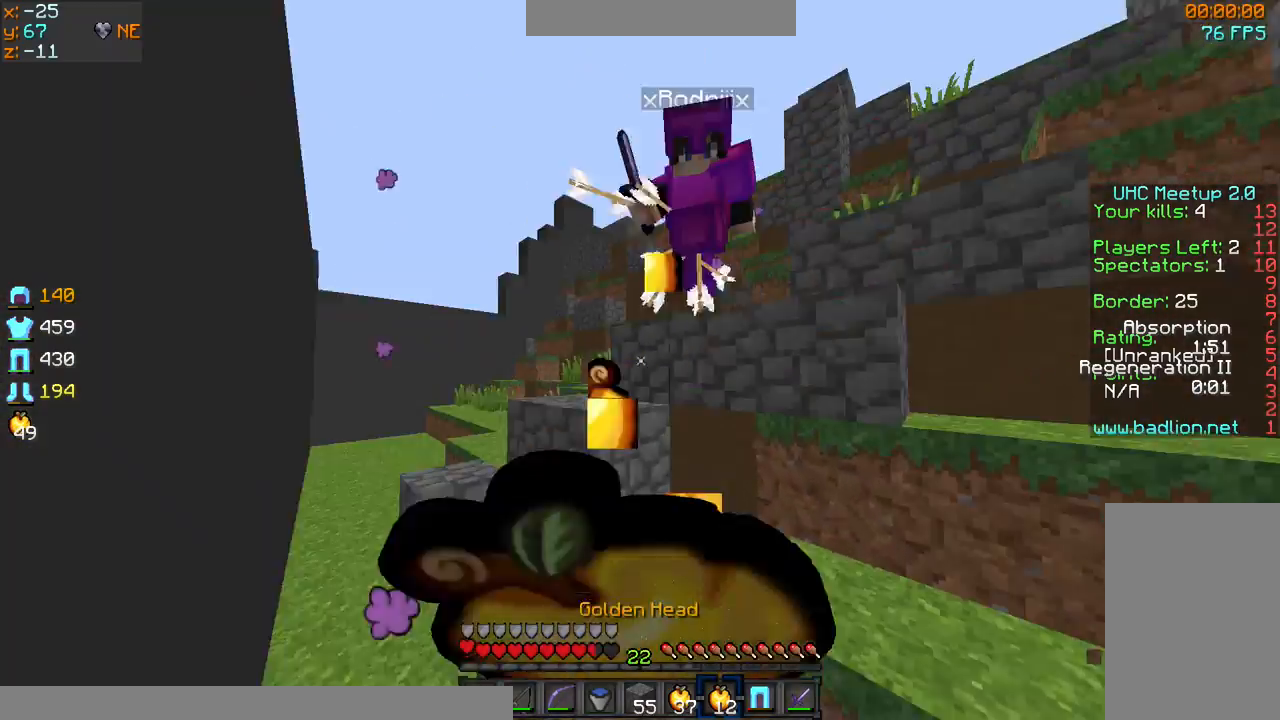
{"keys": ["w"], "mouse": ["right"], "events": [[367, "sprint", "up"], [401, "mouse_left", "up"], [401, "mouse_right", "up"], [467, "mouse_right", "down"]]}
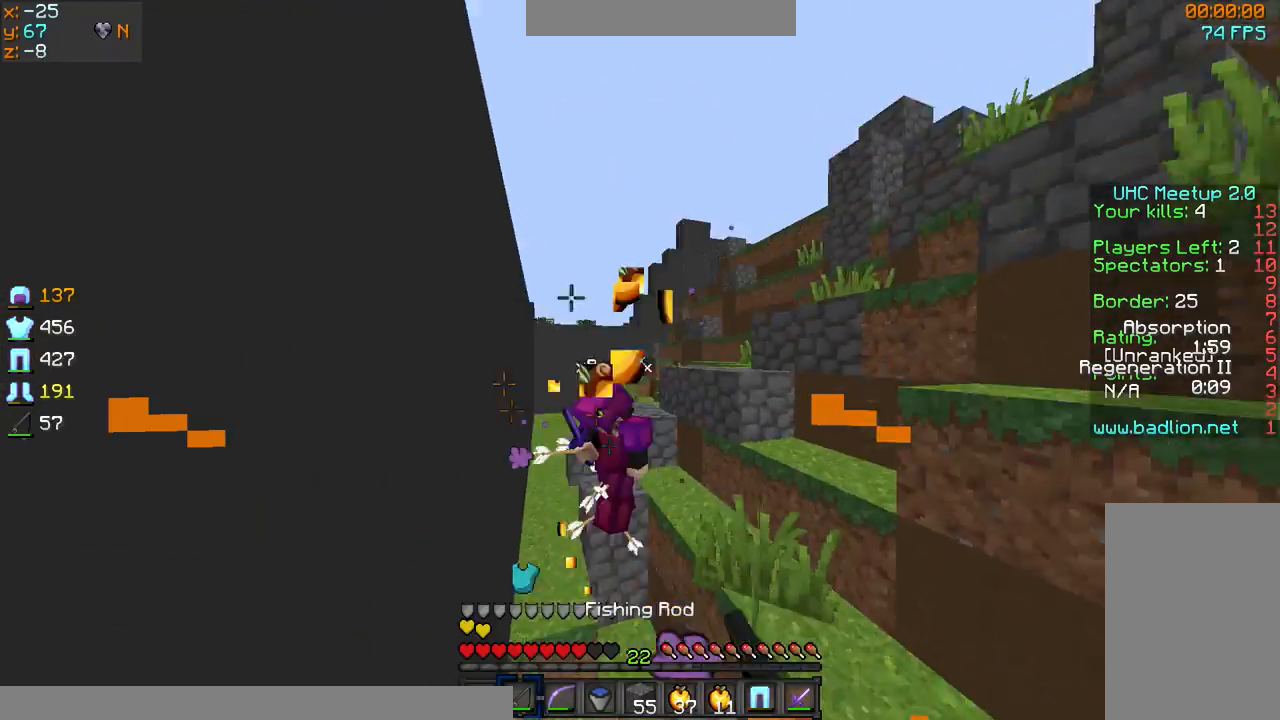
{"keys": ["sprint", "w"], "mouse": [], "events": [[33, "mouse_right", "up"], [267, "mouse_left", "down"], [267, "sprint", "down"], [300, "sprint", "up"], [367, "mouse_left", "up"], [400, "mouse_left", "down"], [500, "mouse_left", "up"], [500, "sprint", "down"]]}
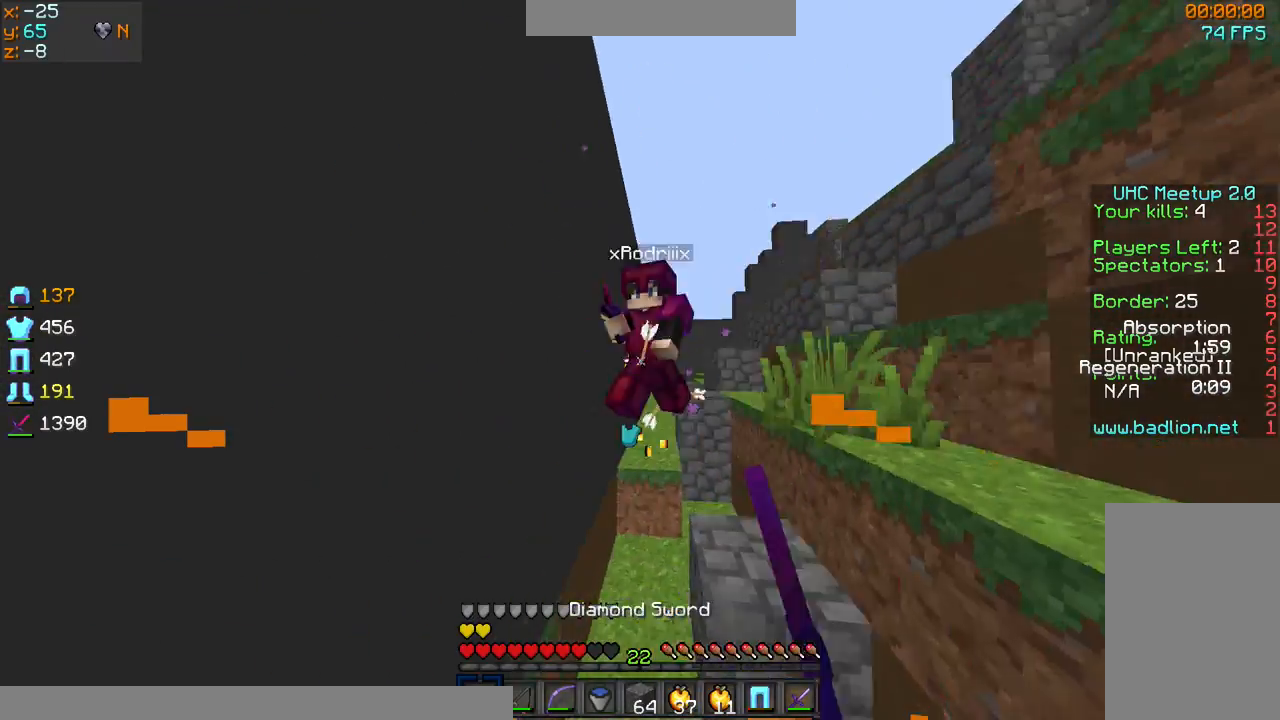
{"keys": ["sprint", "w"], "mouse": ["left"], "events": [[67, "mouse_left", "down"], [200, "mouse_left", "up"], [301, "mouse_left", "down"], [367, "mouse_left", "up"], [401, "mouse_left", "down"]]}
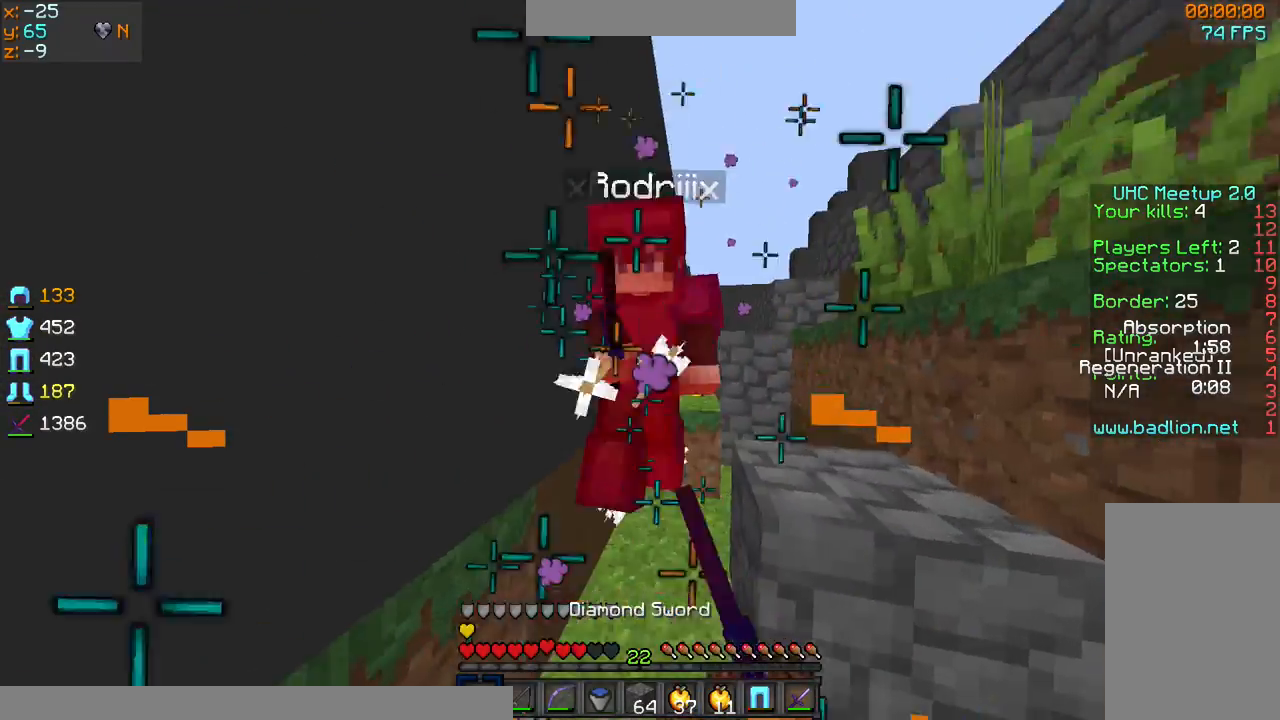
{"keys": ["sprint", "w"], "mouse": [], "events": [[100, "mouse_left", "up"], [167, "mouse_left", "down"], [167, "mouse_right", "down"], [200, "d", "down"], [200, "mouse_left", "up"], [200, "mouse_right", "up"], [267, "mouse_left", "down"], [367, "mouse_left", "up"], [400, "d", "up"], [400, "mouse_left", "down"], [500, "mouse_left", "up"]]}
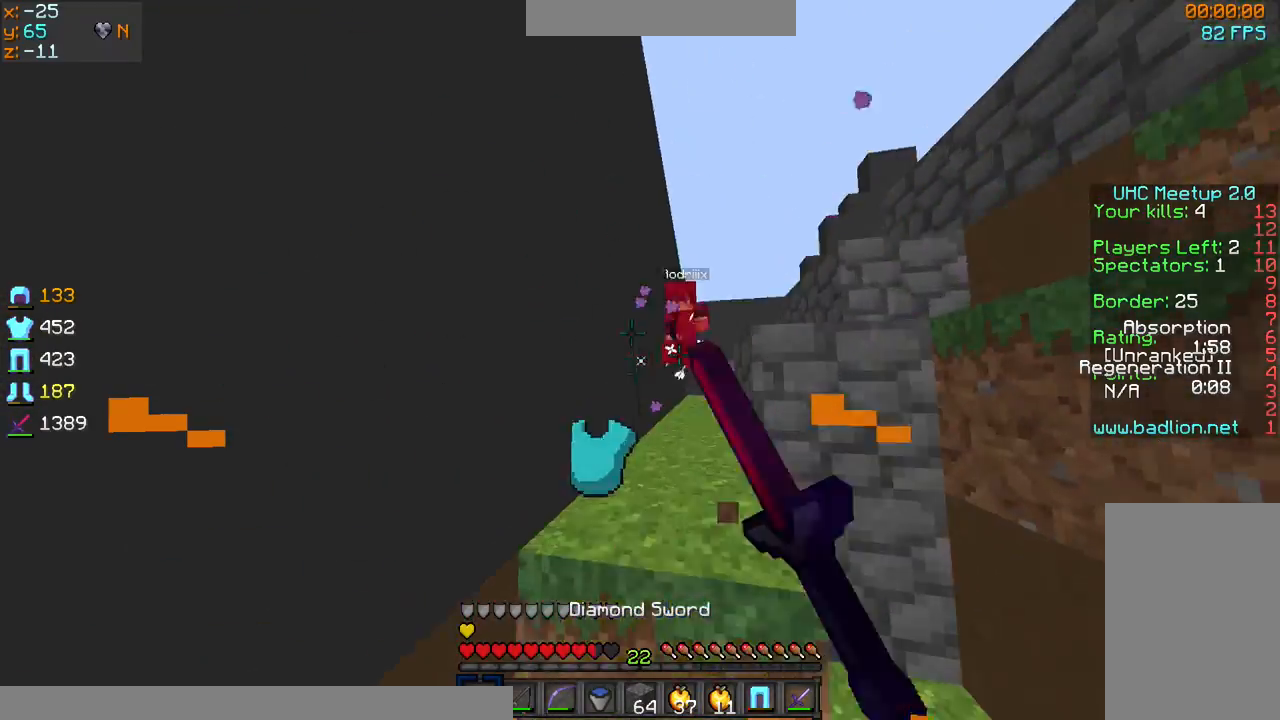
{"keys": ["sprint", "w"], "mouse": ["left"], "events": [[67, "mouse_left", "down"], [100, "mouse_left", "up"], [167, "mouse_left", "down"], [267, "mouse_left", "up"], [301, "mouse_left", "down"], [401, "mouse_left", "up"], [467, "mouse_left", "down"]]}
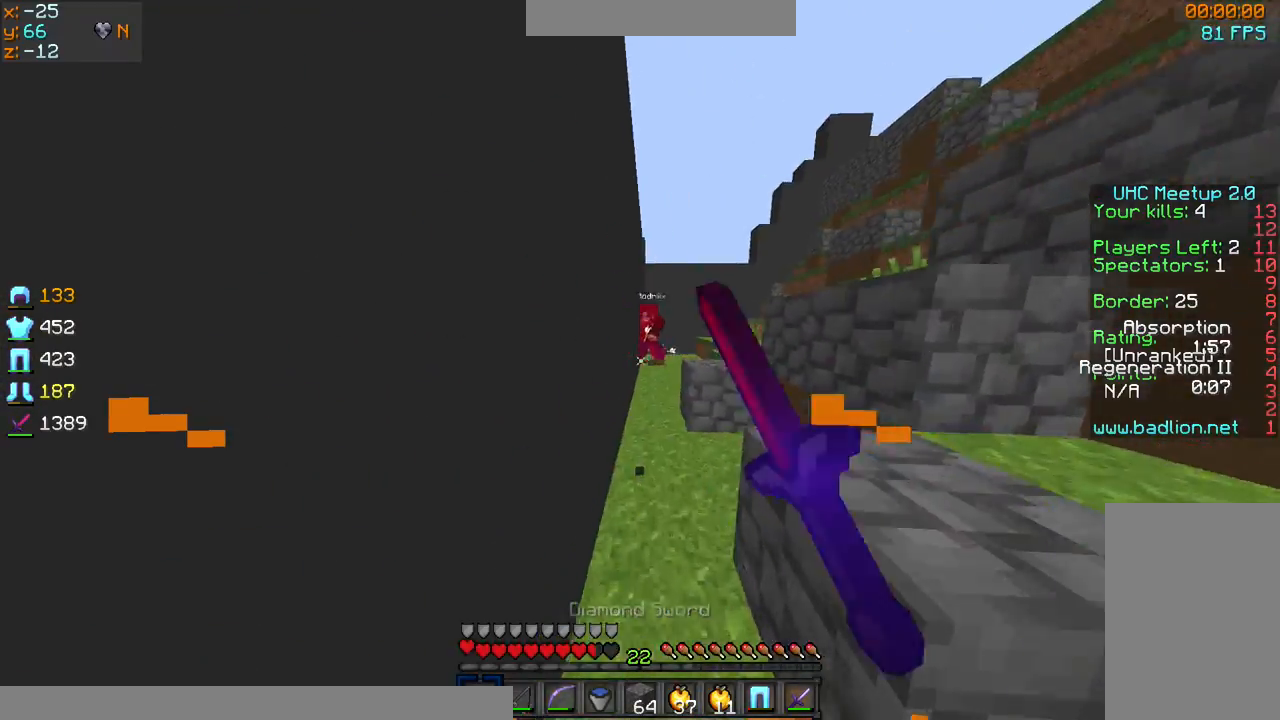
{"keys": ["sprint", "w"], "mouse": [], "events": [[66, "mouse_left", "up"], [267, "mouse_right", "down"], [300, "mouse_right", "up"]]}
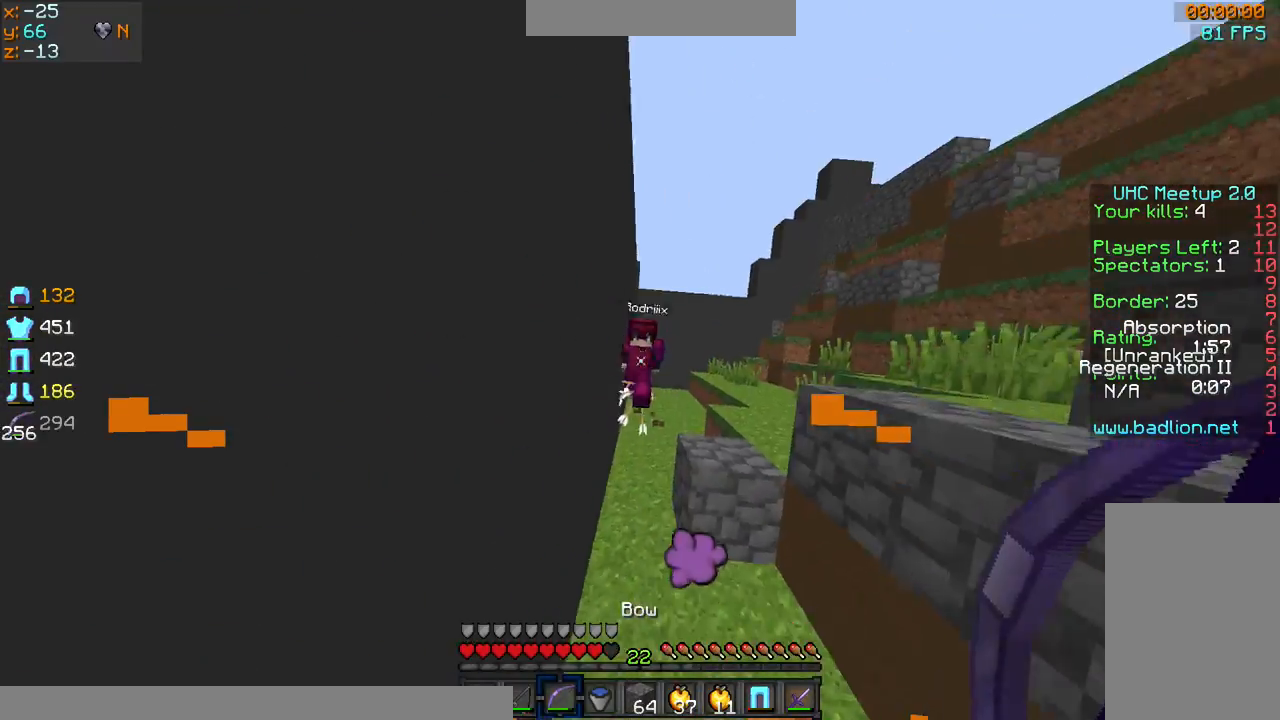
{"keys": ["sprint", "w"], "mouse": [], "events": [[167, "d", "down"], [167, "sprint", "up"], [200, "mouse_left", "down"], [267, "d", "up"], [267, "mouse_left", "up"], [300, "sprint", "down"], [367, "mouse_left", "down"], [401, "mouse_left", "up"], [467, "mouse_left", "down"], [501, "mouse_left", "up"]]}
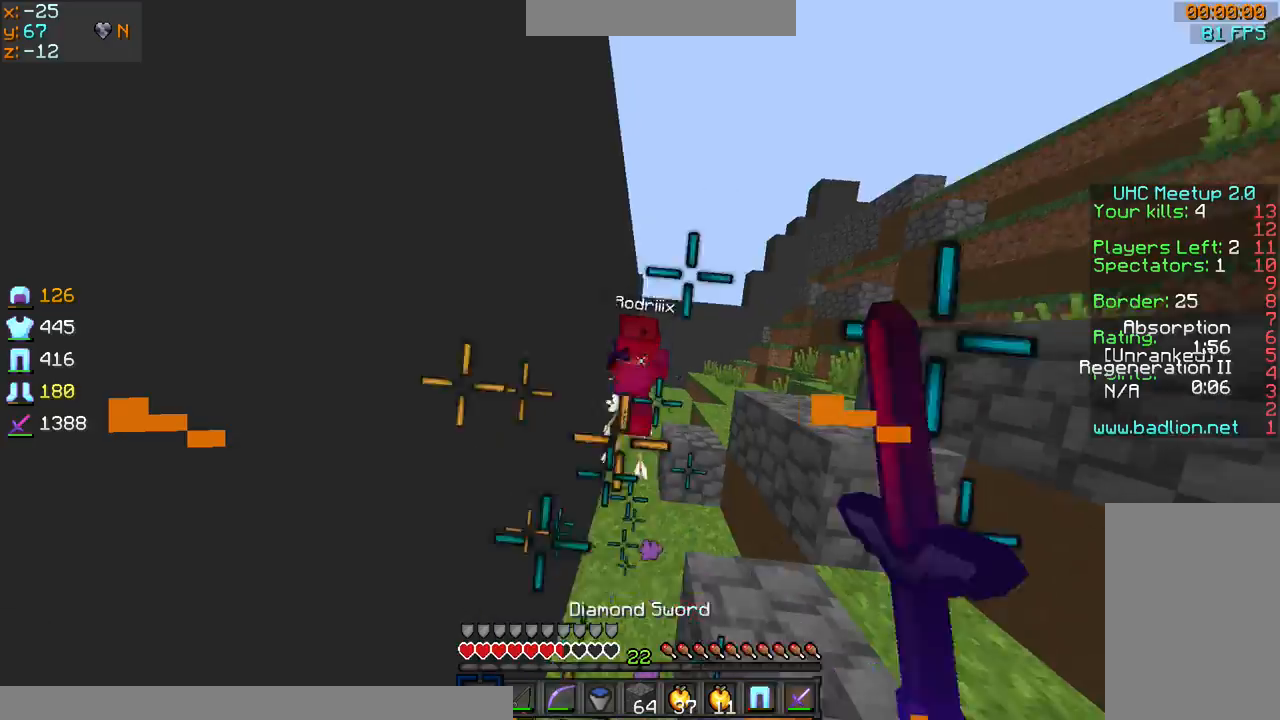
{"keys": ["d", "sprint", "w"], "mouse": [], "events": [[66, "mouse_left", "down"], [167, "mouse_left", "up"], [200, "mouse_left", "down"], [267, "d", "down"], [300, "mouse_left", "up"], [300, "sprint", "up"], [367, "mouse_left", "down"], [367, "mouse_right", "down"], [400, "mouse_right", "up"], [467, "mouse_left", "up"], [467, "sprint", "down"]]}
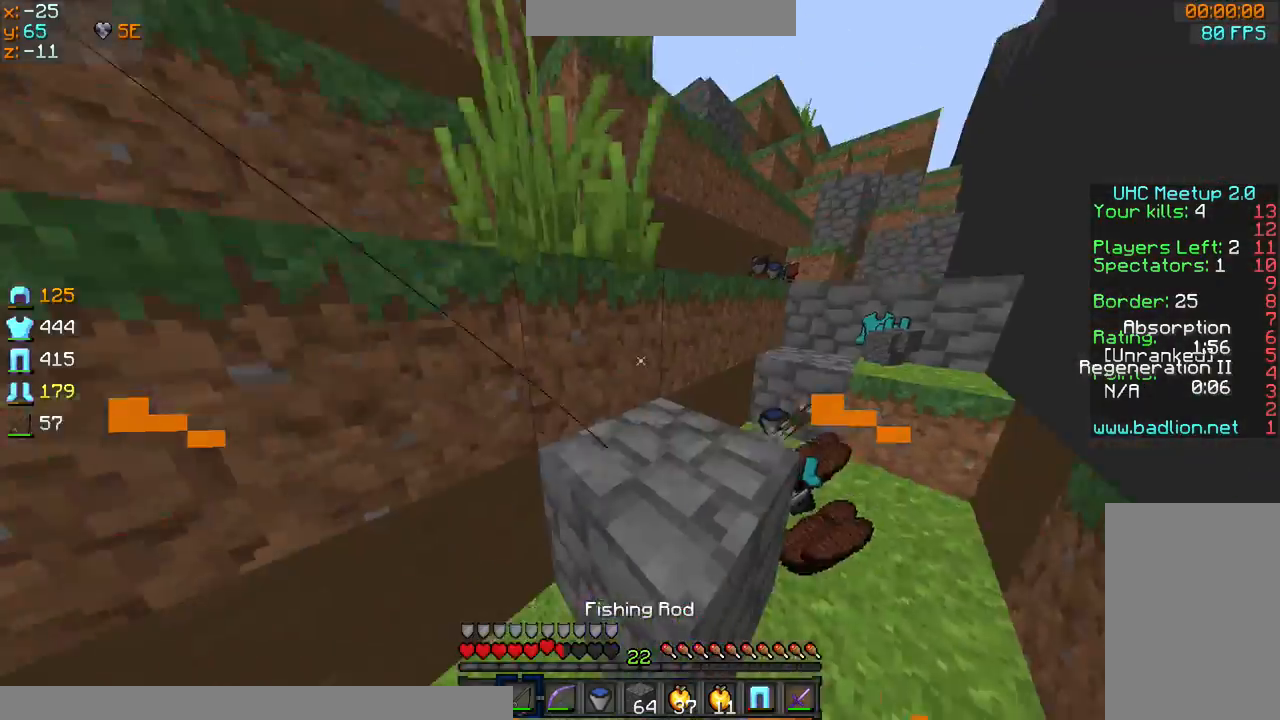
{"keys": ["d", "sprint", "w"], "mouse": ["left", "right"], "events": [[100, "d", "up"], [100, "mouse_left", "down"], [100, "mouse_right", "down"], [367, "d", "down"]]}
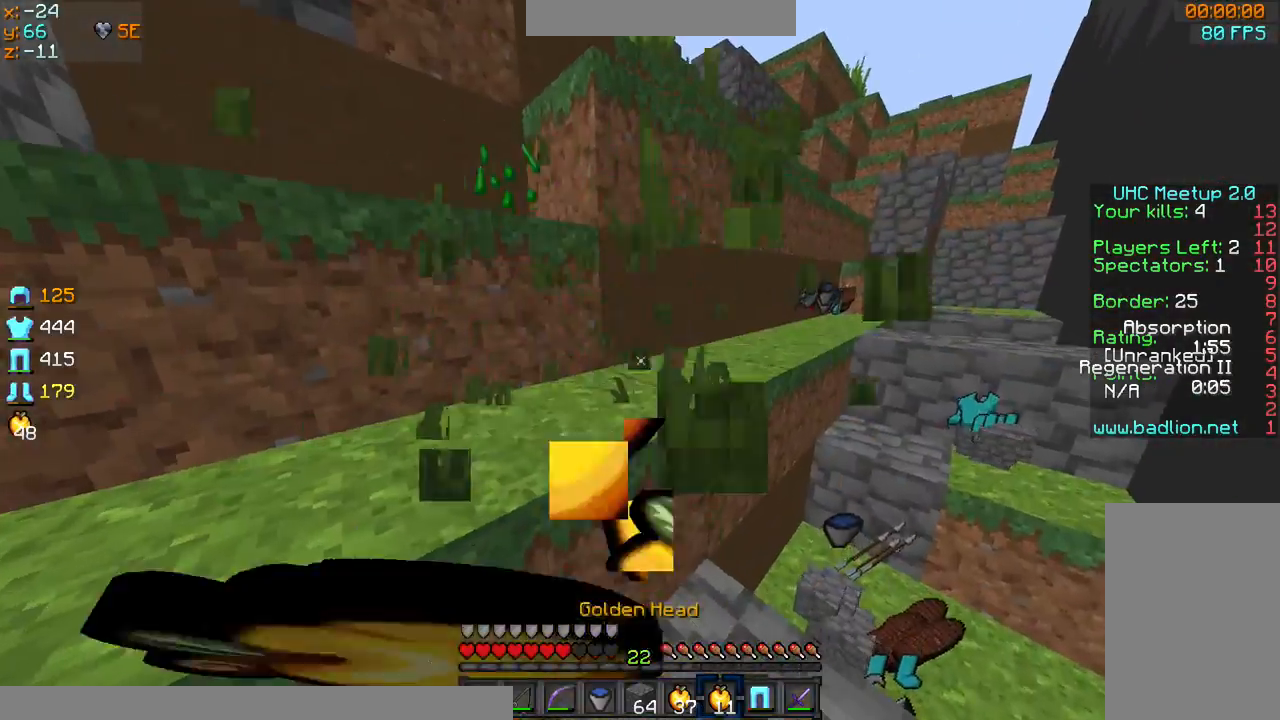
{"keys": ["d", "sprint", "w"], "mouse": ["left", "right"], "events": []}
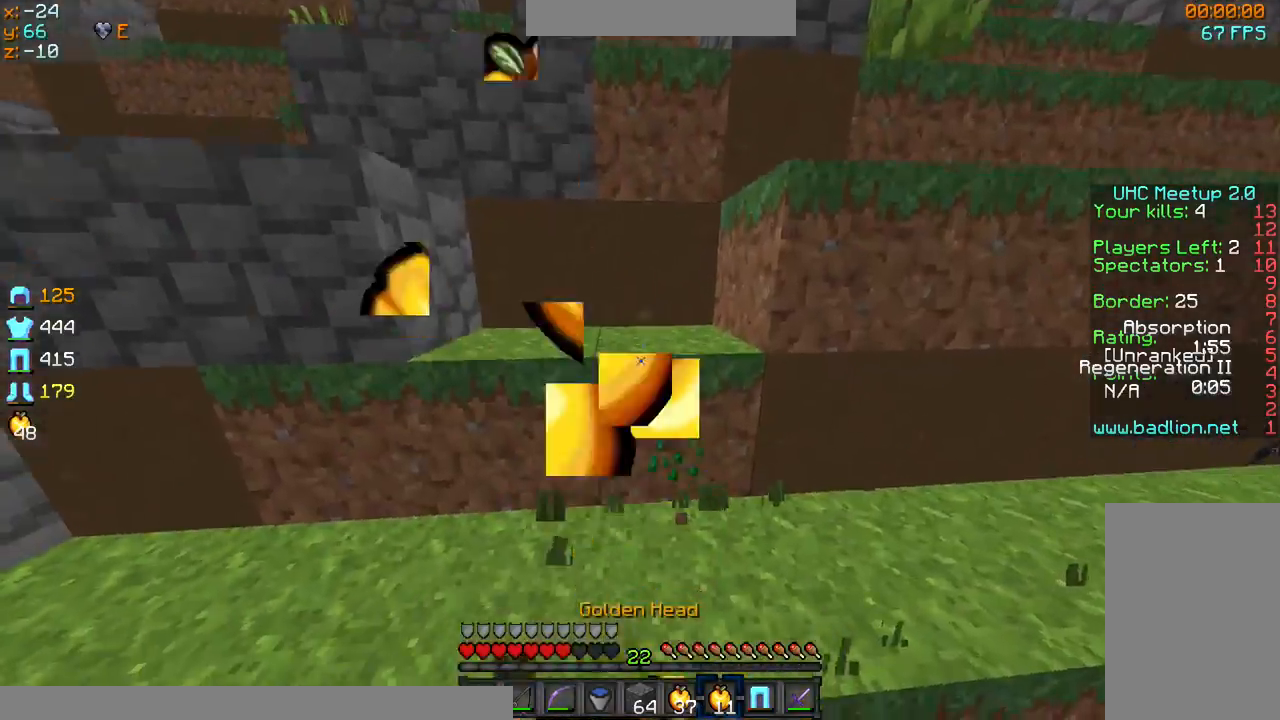
{"keys": ["d"], "mouse": ["left", "right"], "events": [[367, "sprint", "up"], [367, "w", "up"]]}
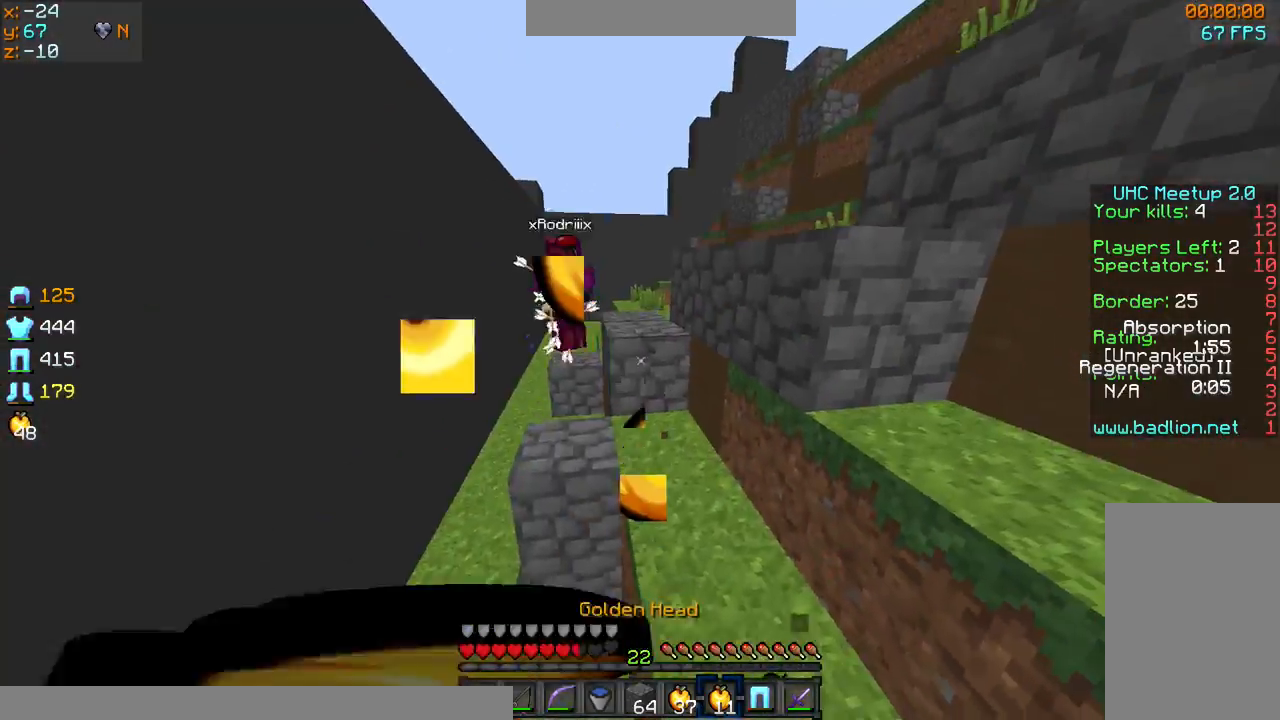
{"keys": ["d", "sprint", "w"], "mouse": [], "events": [[333, "sprint", "down"], [333, "w", "down"], [433, "mouse_right", "up"], [467, "mouse_left", "up"]]}
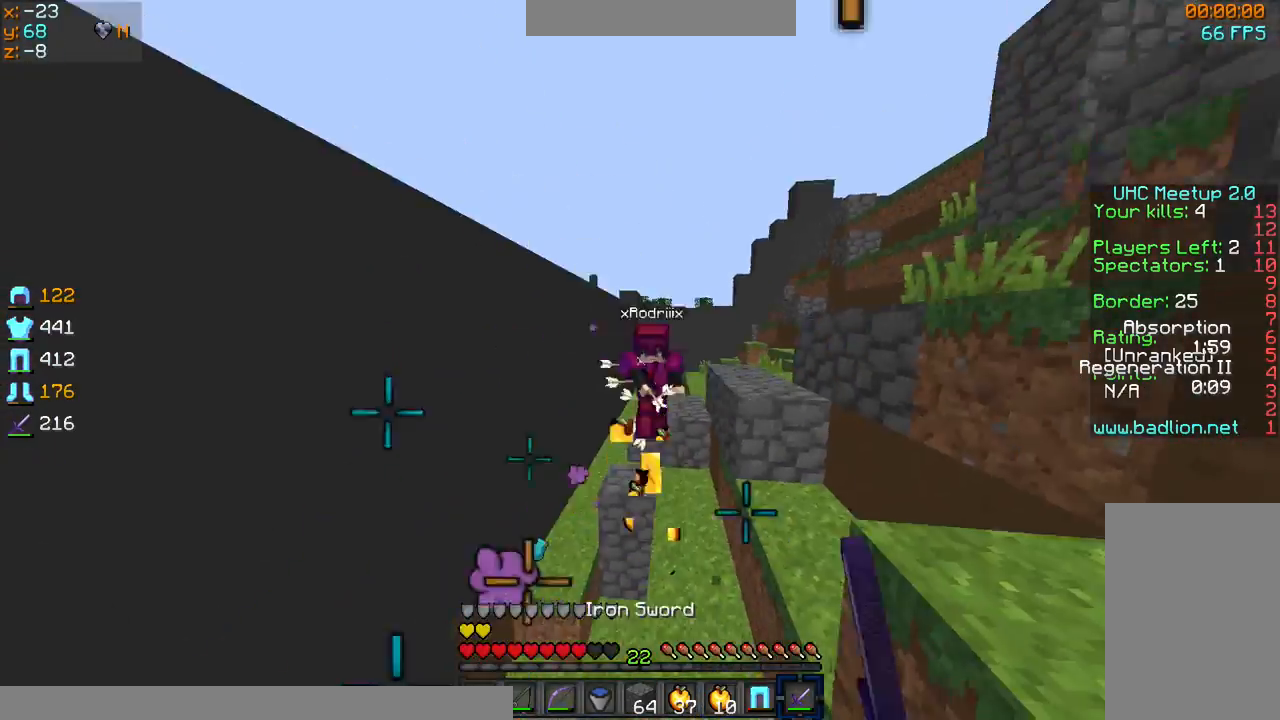
{"keys": ["sprint", "w"], "mouse": ["left"], "events": [[67, "d", "up"], [67, "mouse_left", "down"], [134, "mouse_left", "up"], [167, "mouse_left", "down"], [267, "mouse_left", "up"], [334, "mouse_left", "down"], [434, "mouse_left", "up"], [467, "mouse_left", "down"]]}
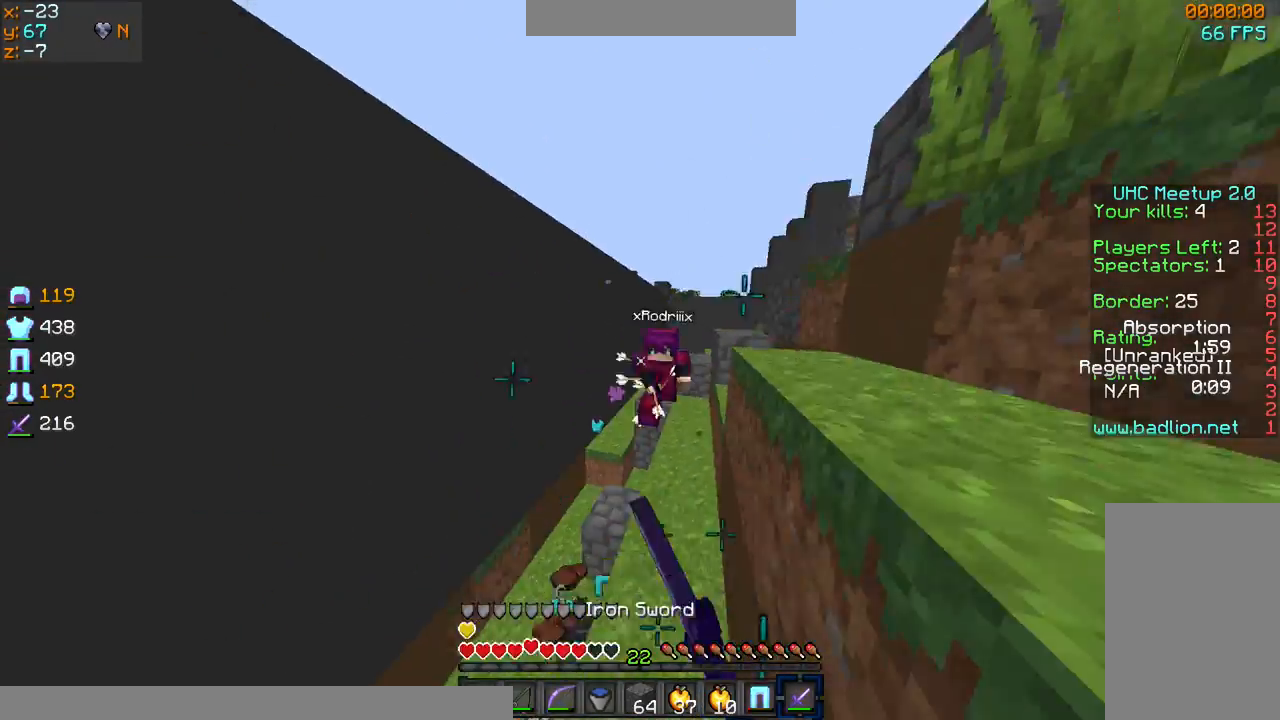
{"keys": ["sprint", "w"], "mouse": ["left"], "events": [[33, "mouse_left", "up"], [66, "mouse_left", "down"], [167, "mouse_left", "up"], [267, "mouse_left", "down"], [367, "mouse_left", "up"], [433, "mouse_left", "down"], [433, "mouse_right", "down"], [467, "mouse_left", "up"], [467, "mouse_right", "up"], [500, "mouse_left", "down"]]}
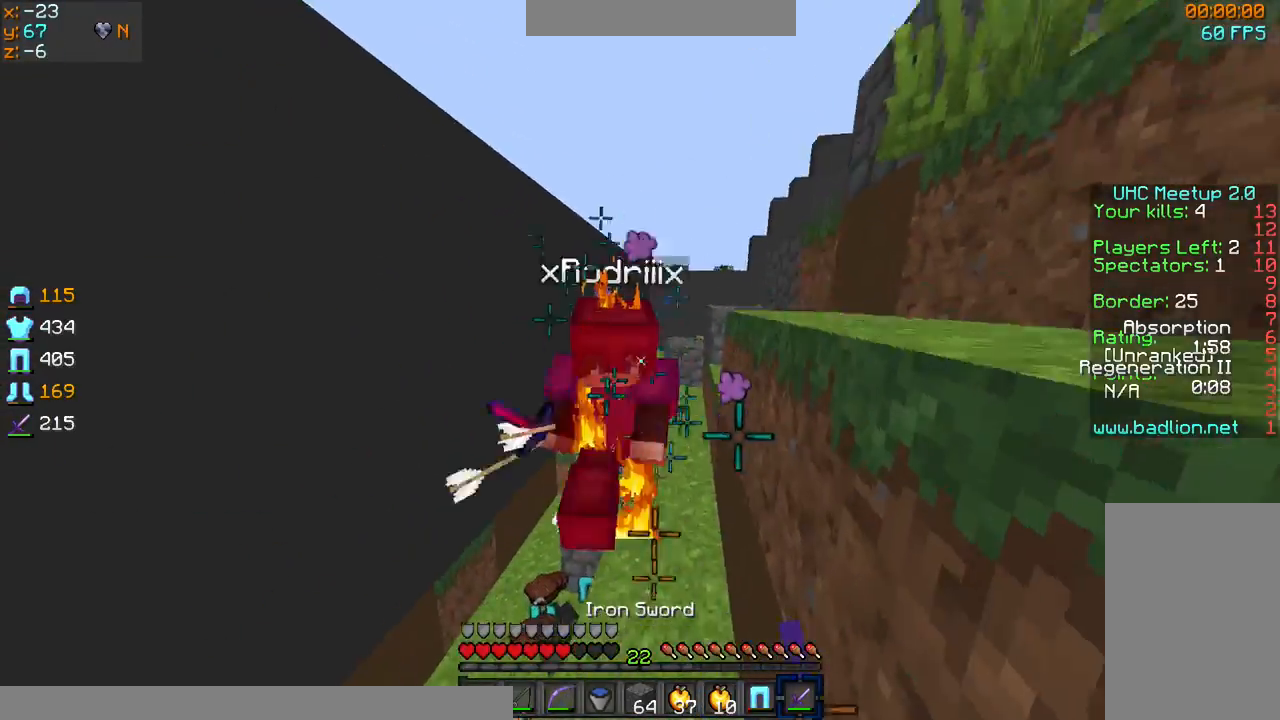
{"keys": ["sprint", "w"], "mouse": [], "events": [[134, "mouse_left", "up"], [167, "d", "down"], [167, "mouse_left", "down"], [167, "sprint", "up"], [200, "d", "up"], [267, "mouse_left", "up"], [301, "d", "down"], [301, "mouse_left", "down"], [301, "sprint", "down"], [367, "mouse_left", "up"], [401, "d", "up"], [467, "mouse_left", "down"], [501, "mouse_left", "up"]]}
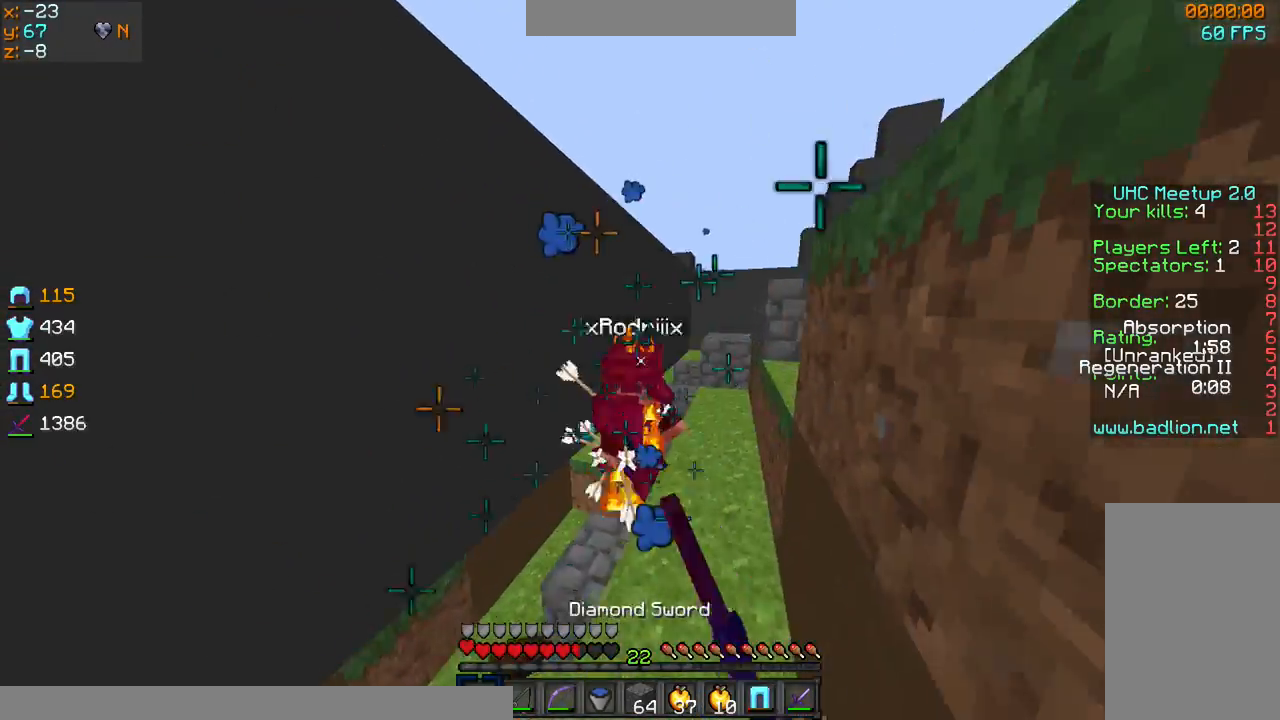
{"keys": ["d", "sprint", "w"], "mouse": ["left"], "events": [[100, "mouse_left", "down"], [167, "mouse_left", "up"], [200, "mouse_left", "down"], [367, "d", "down"], [367, "mouse_left", "up"], [400, "mouse_left", "down"], [400, "mouse_right", "down"], [467, "mouse_left", "up"], [467, "mouse_right", "up"], [500, "mouse_left", "down"]]}
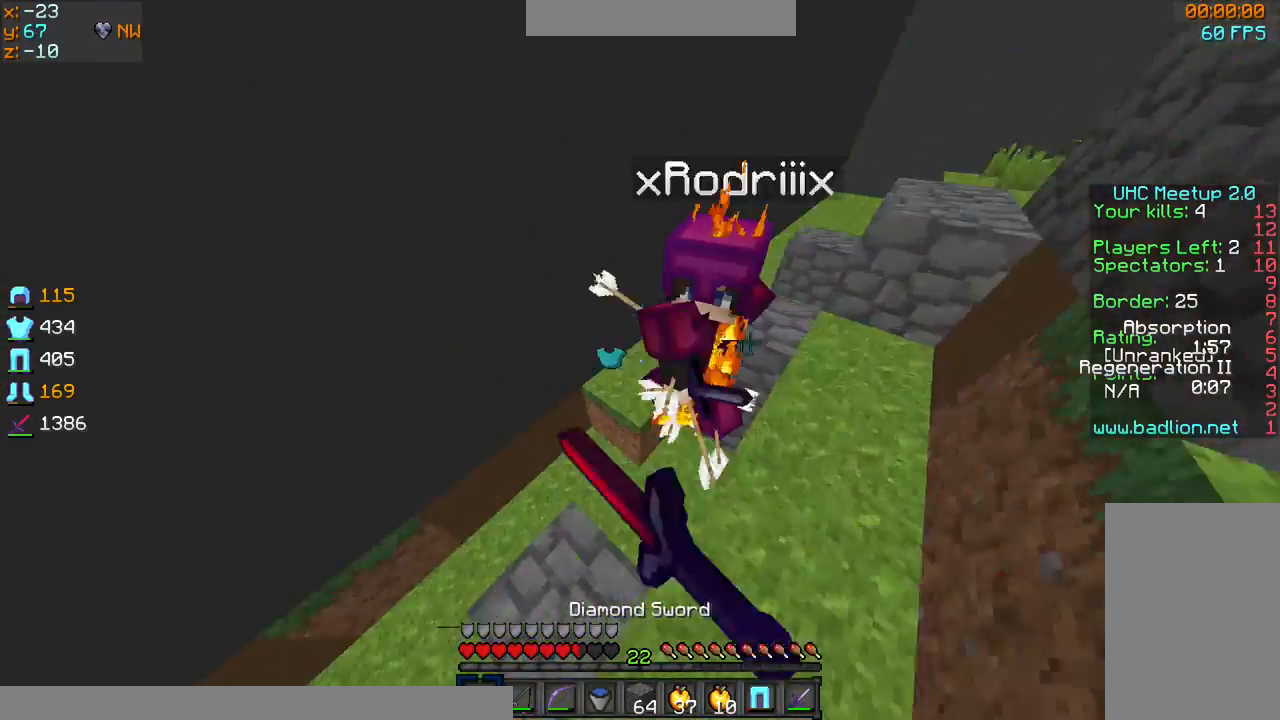
{"keys": ["d", "sprint", "w"], "mouse": [], "events": [[100, "mouse_left", "up"], [100, "mouse_right", "down"], [167, "mouse_left", "down"], [234, "mouse_left", "up"], [234, "mouse_right", "up"], [267, "mouse_left", "down"], [367, "mouse_left", "up"], [434, "mouse_left", "down"], [467, "mouse_left", "up"]]}
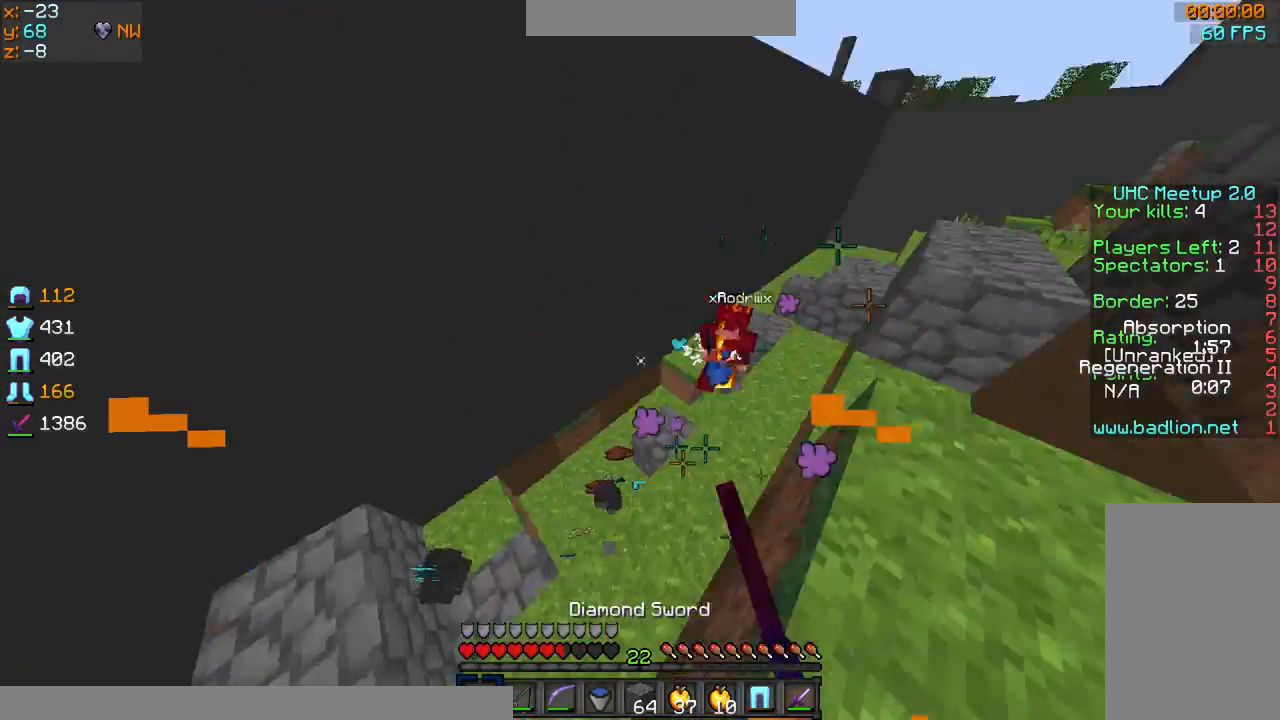
{"keys": ["sprint", "w"], "mouse": [], "events": [[33, "mouse_left", "down"], [66, "d", "up"], [66, "mouse_left", "up"], [133, "mouse_left", "down"], [167, "mouse_left", "up"], [367, "mouse_left", "down"], [467, "mouse_left", "up"]]}
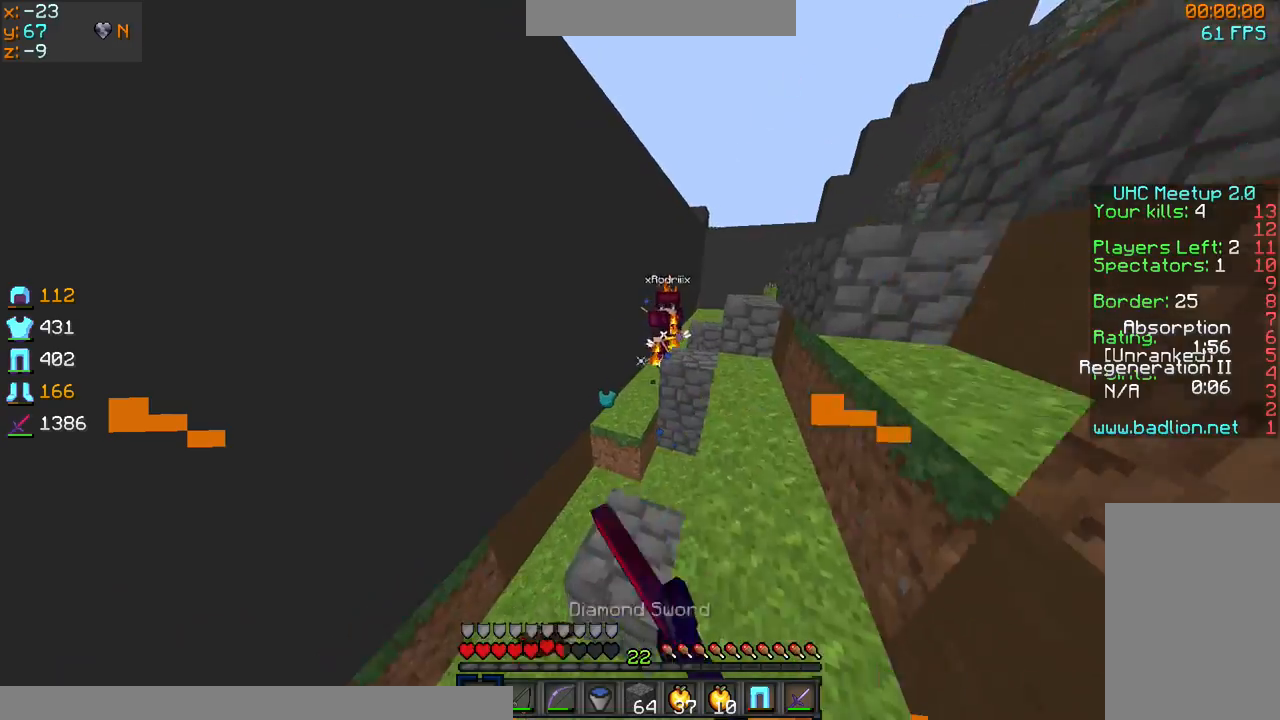
{"keys": ["sprint", "w"], "mouse": [], "events": [[100, "d", "down"], [334, "d", "up"]]}
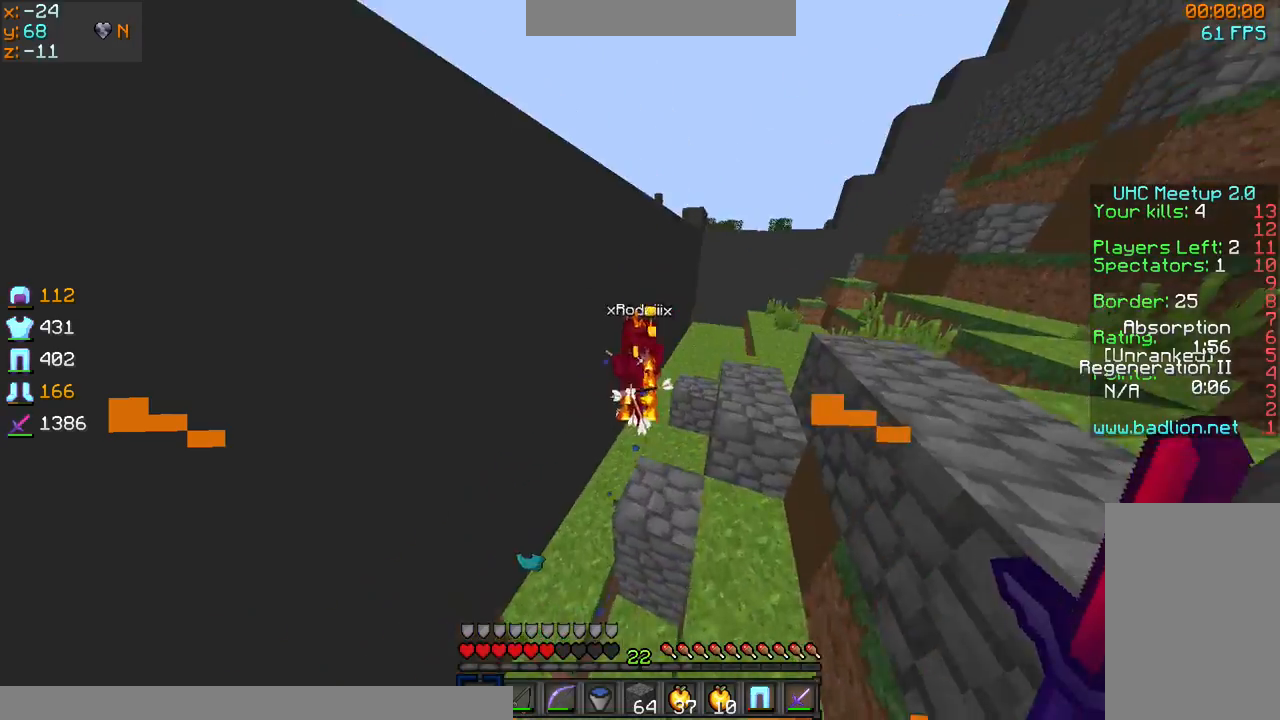
{"keys": [], "mouse": [], "events": [[66, "d", "down"], [133, "d", "up"], [167, "mouse_left", "down"], [267, "mouse_left", "up"], [333, "mouse_left", "down"], [367, "mouse_left", "up"], [400, "mouse_left", "down"], [400, "sprint", "up"], [400, "w", "up"], [467, "mouse_left", "up"]]}
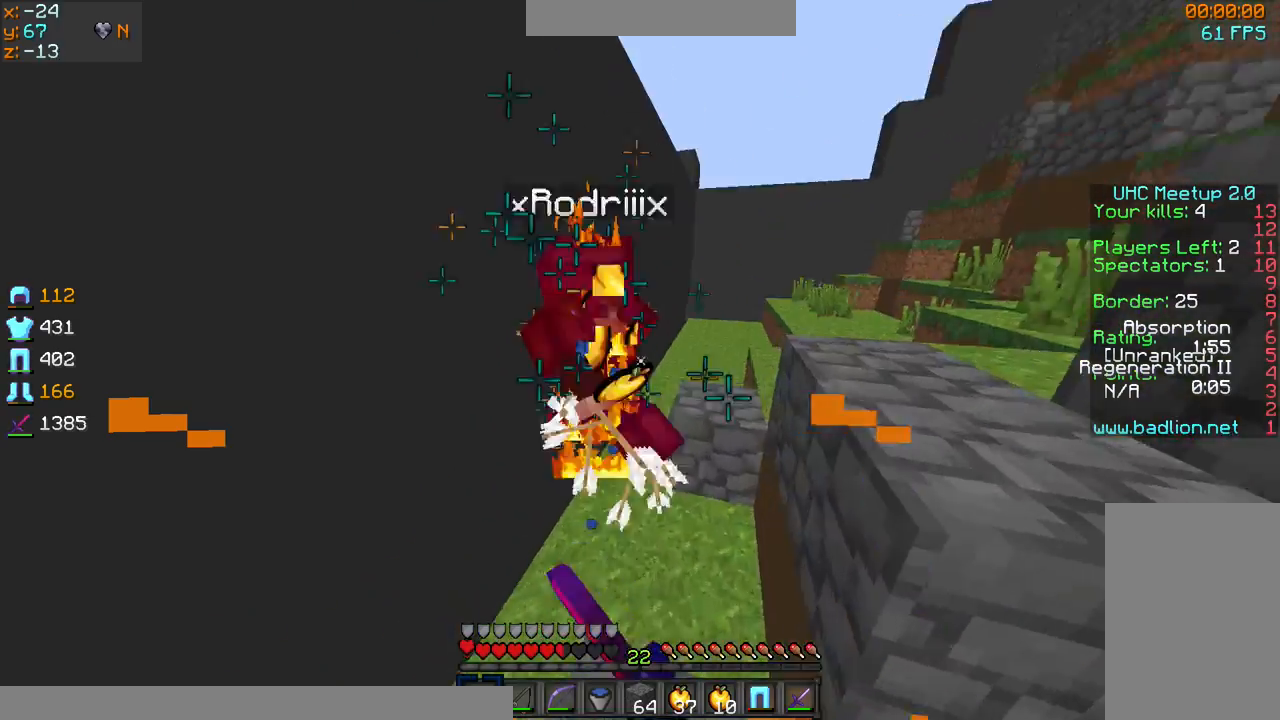
{"keys": ["sprint", "w"], "mouse": ["left", "right"], "events": [[67, "d", "down"], [67, "mouse_left", "down"], [100, "mouse_left", "up"], [167, "mouse_right", "down"], [200, "mouse_left", "down"], [267, "w", "down"], [301, "sprint", "down"], [367, "d", "up"]]}